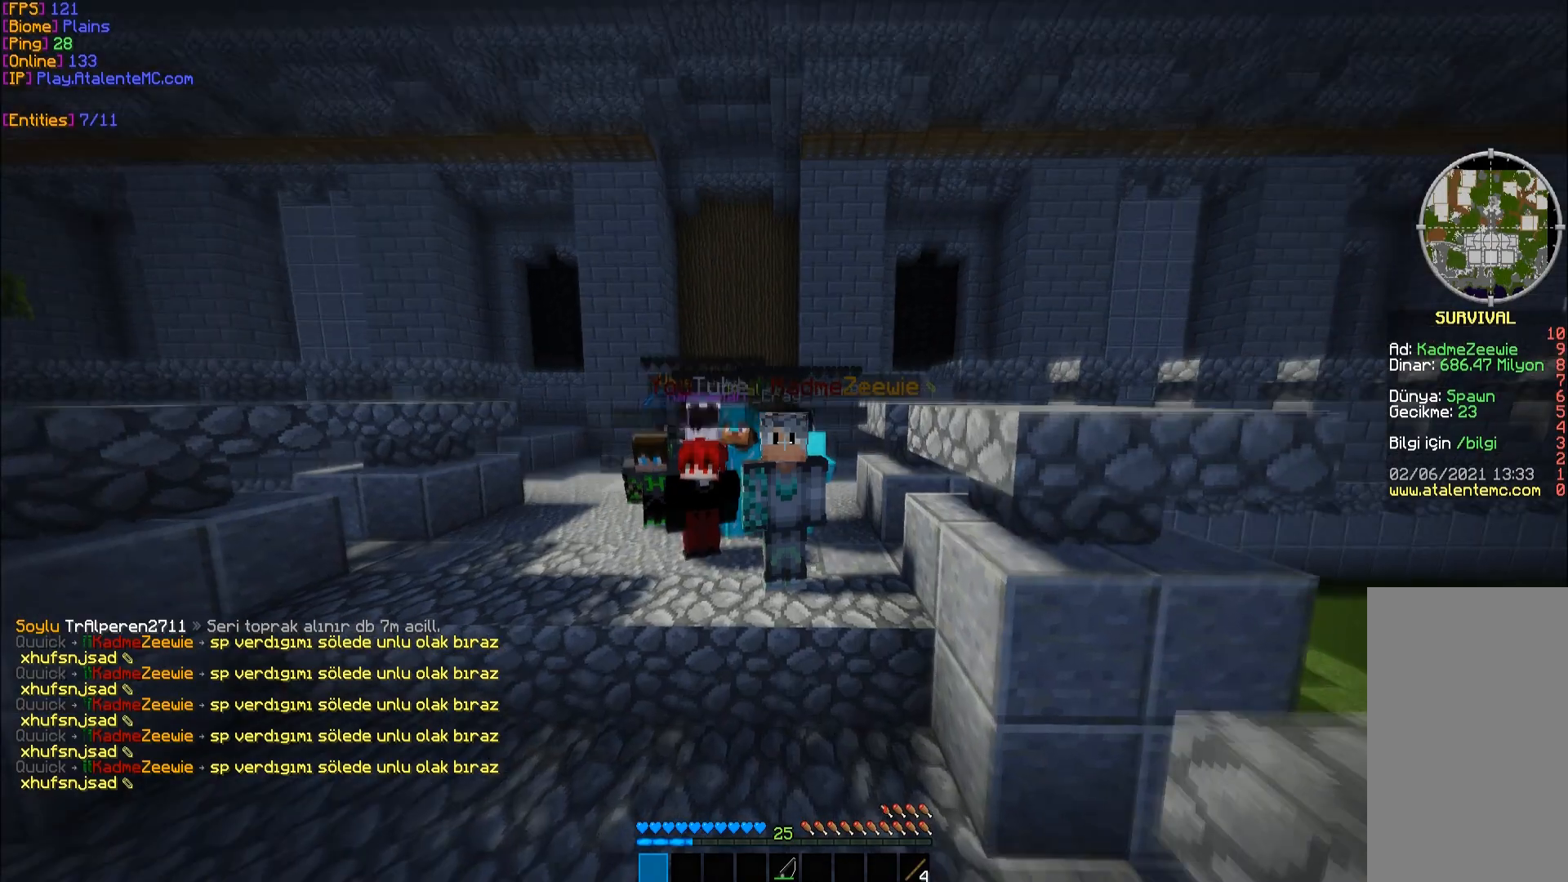
Gameplay with keyboard and mouse; each line is a JSON object with the keys and mouse buttons held at the frame after it. "events" lists presses ("down") and releases ("up") of "a", "d", "s", "space", "w", "mouse_left" and "mouse_right" between this image and that frame as [ms after this image, input, new state], when the widget could be followed in between. "mouse_left", "mouse_right" = the "left", "right" buttons of the "mouse" list. No other keys are recorded. Fast repeated clicks can show as one long hold. Mouse movement is not recorded.
{"keys": [], "mouse": [], "events": [[67, "space", "down"], [200, "space", "up"]]}
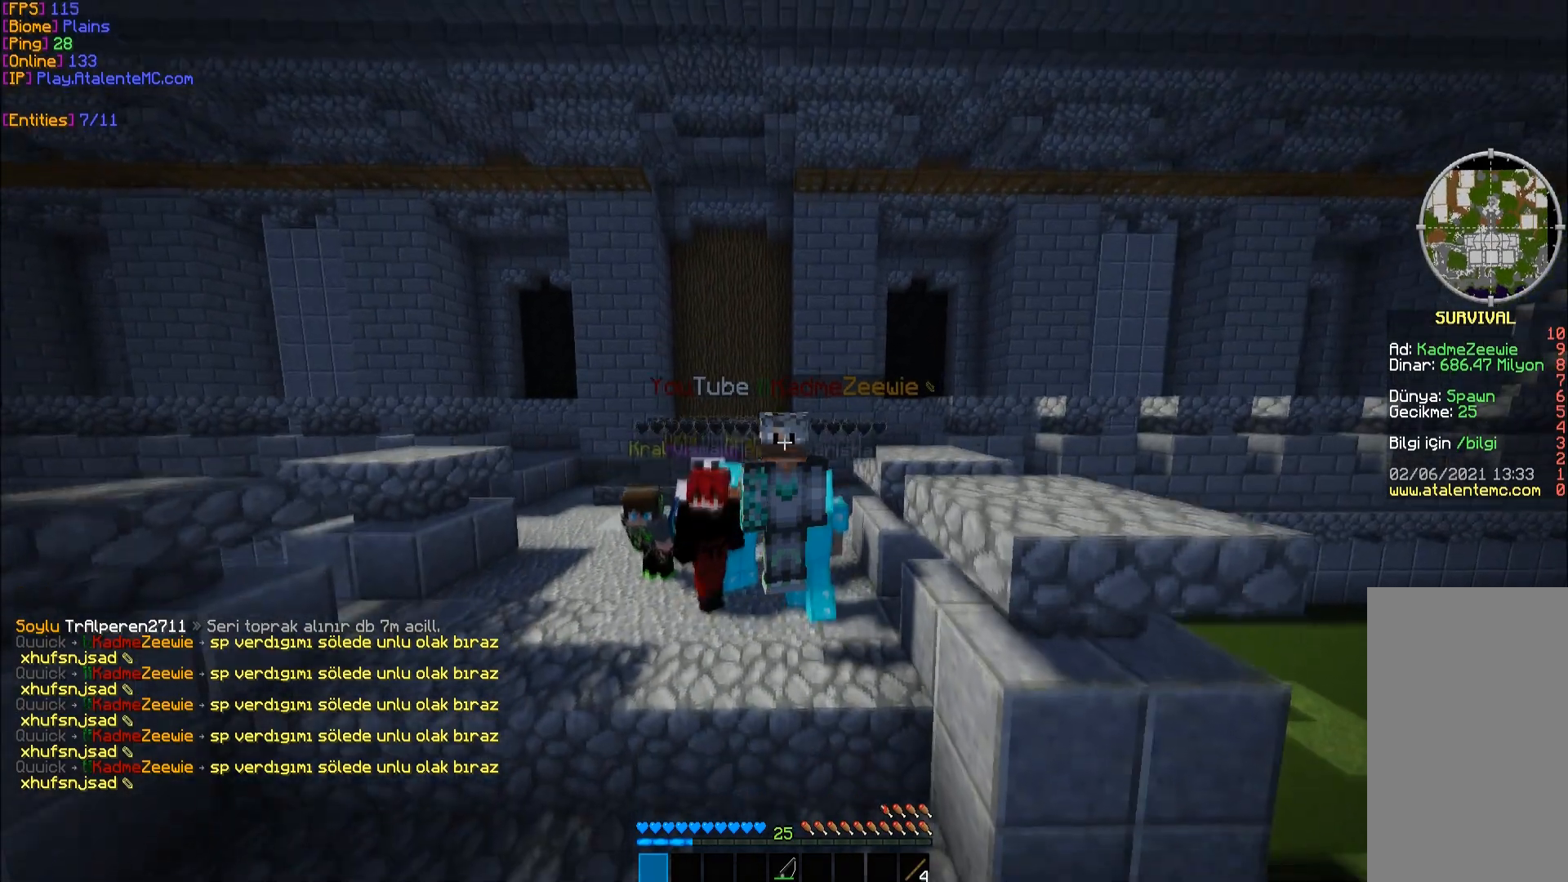
{"keys": [], "mouse": [], "events": []}
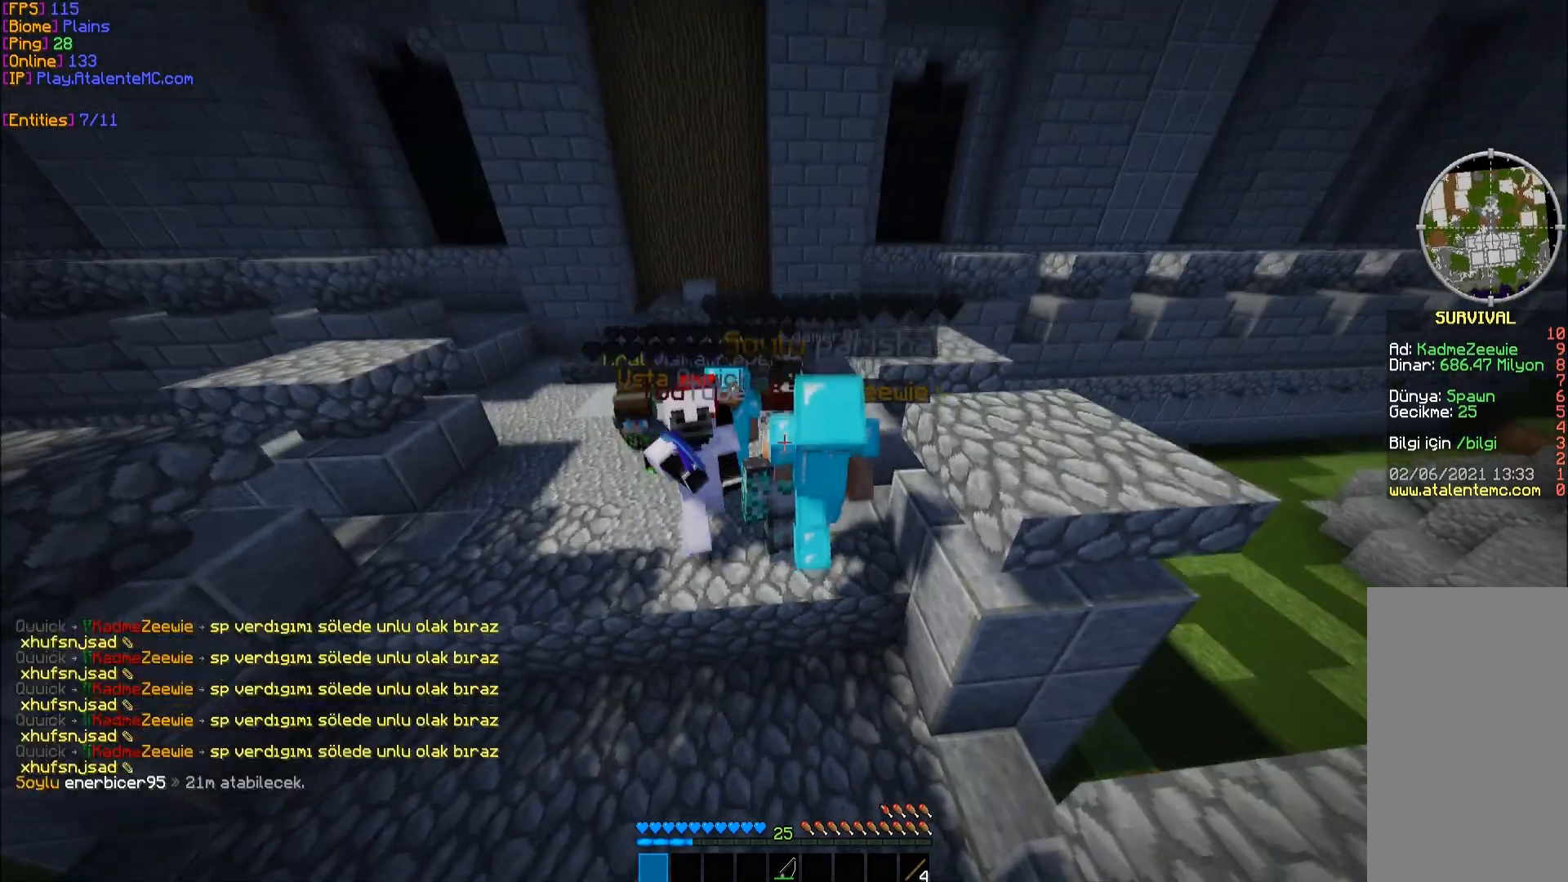
{"keys": [], "mouse": [], "events": [[317, "w", "down"], [367, "d", "down"], [467, "w", "up"], [500, "d", "up"]]}
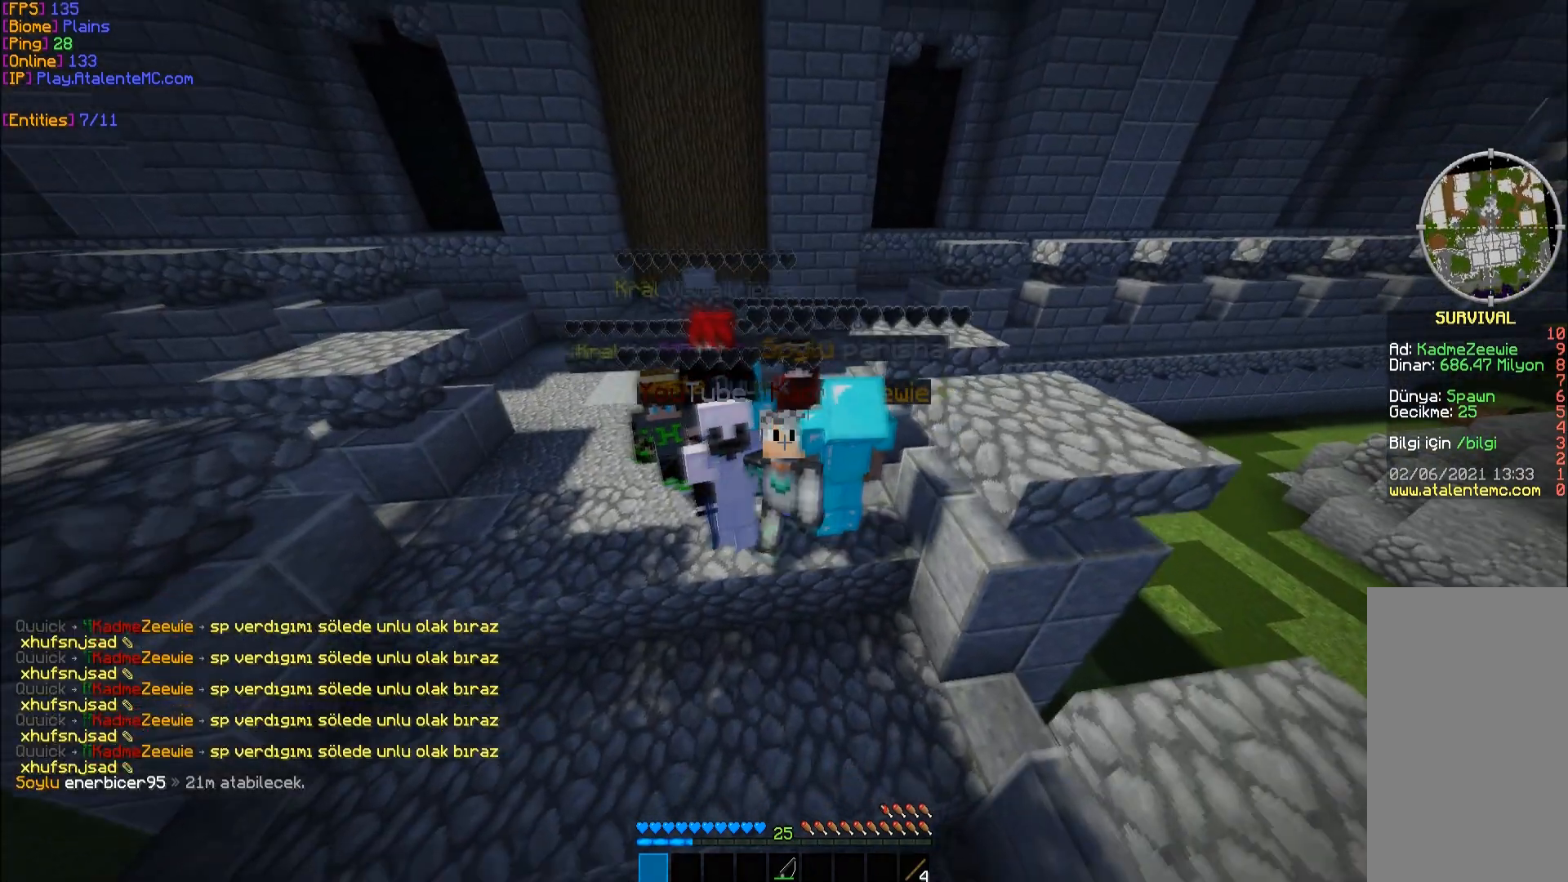
{"keys": [], "mouse": [], "events": [[300, "s", "down"], [367, "s", "up"]]}
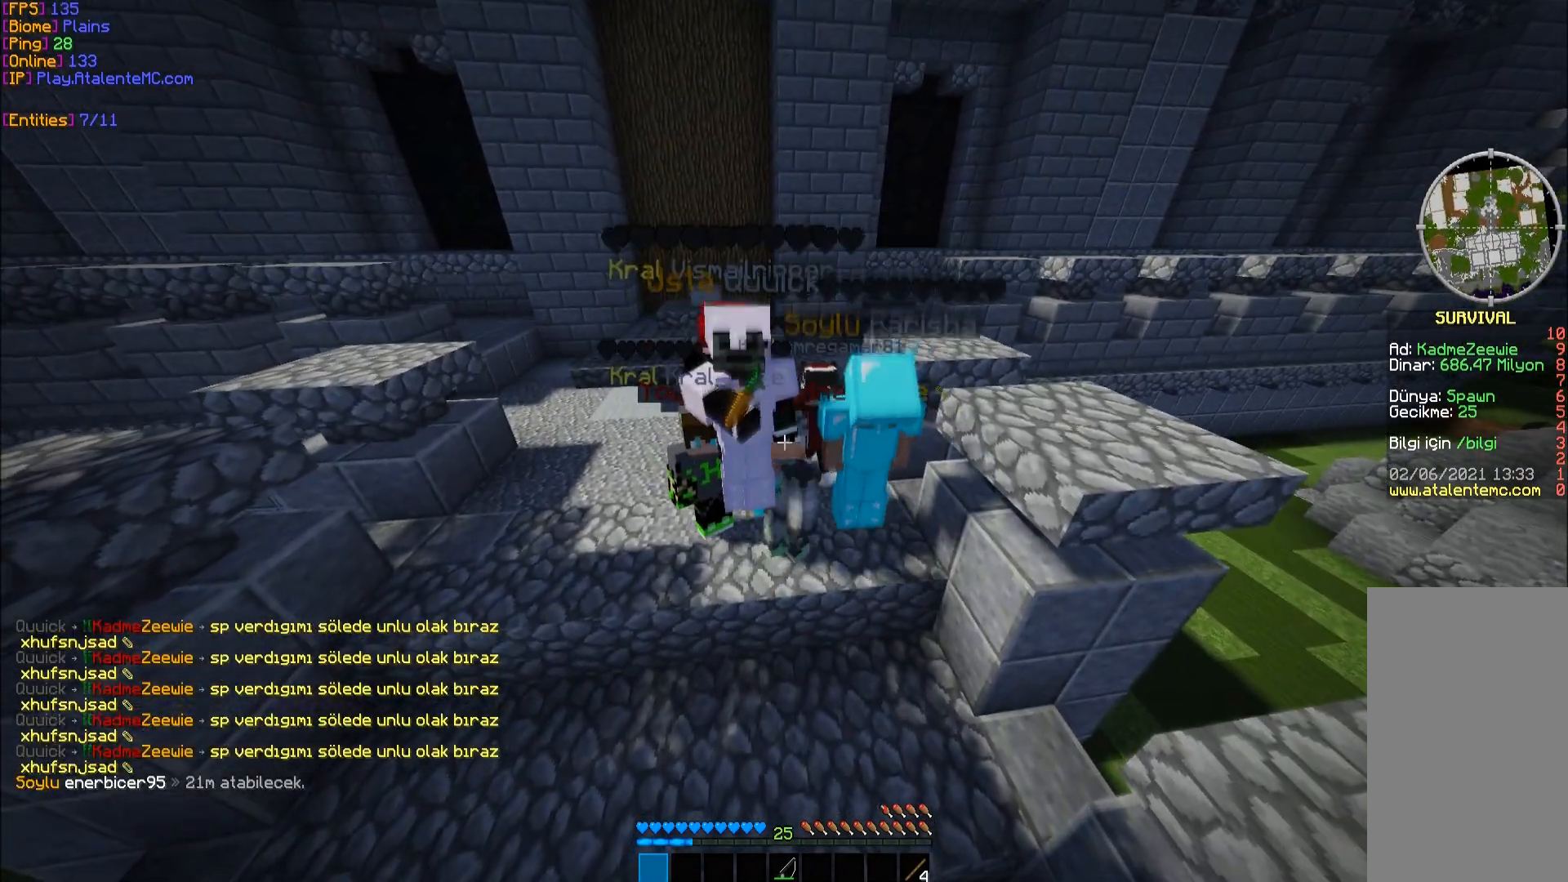
{"keys": ["space"], "mouse": [], "events": [[200, "w", "down"], [317, "w", "up"], [483, "space", "down"]]}
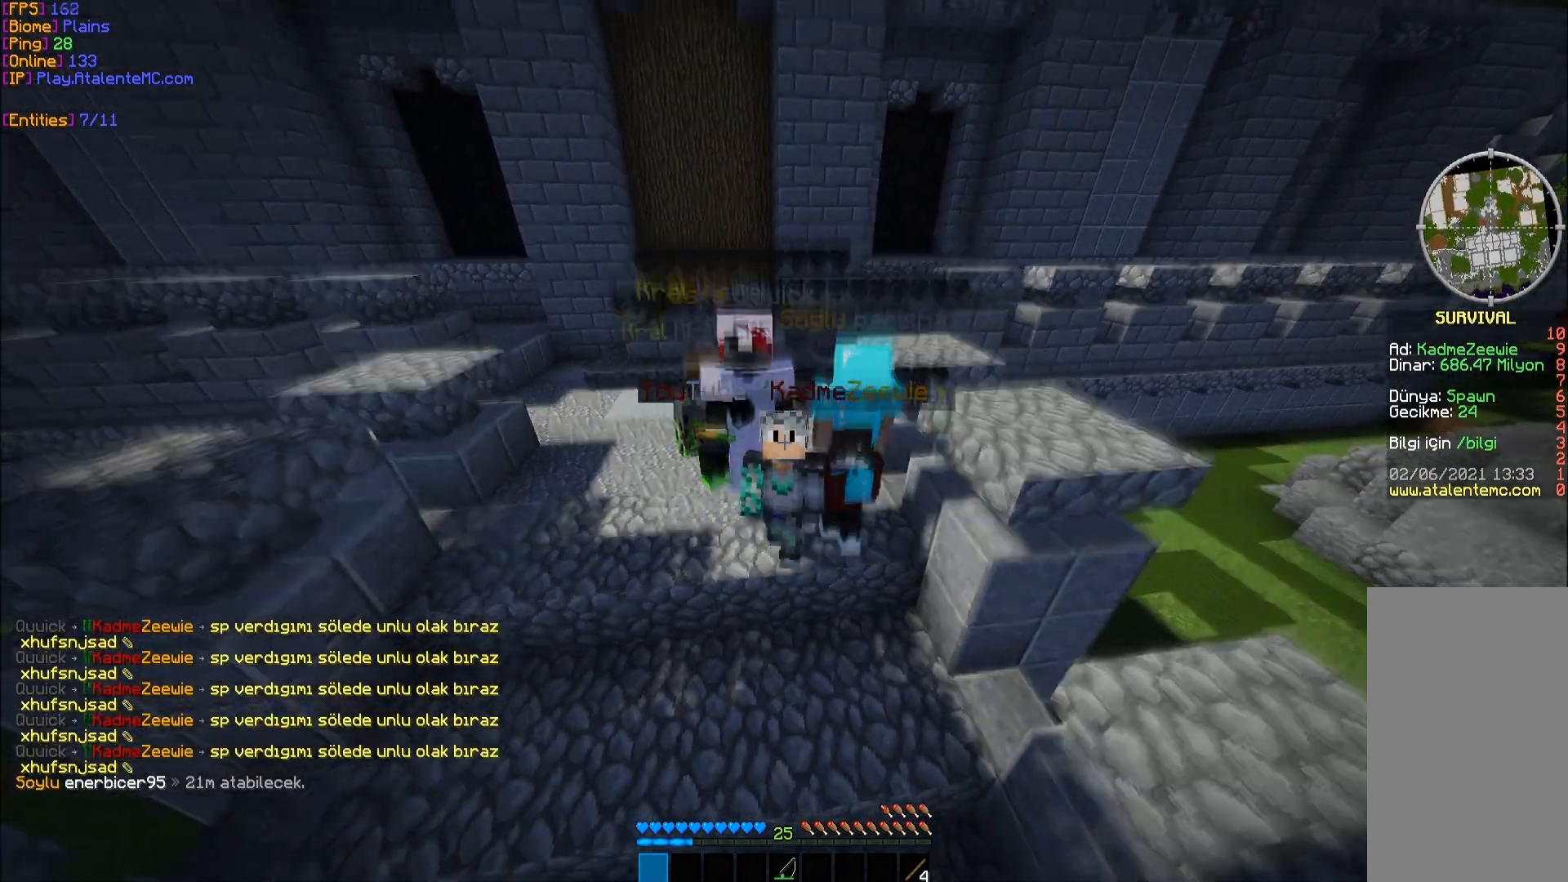
{"keys": [], "mouse": [], "events": [[133, "space", "up"]]}
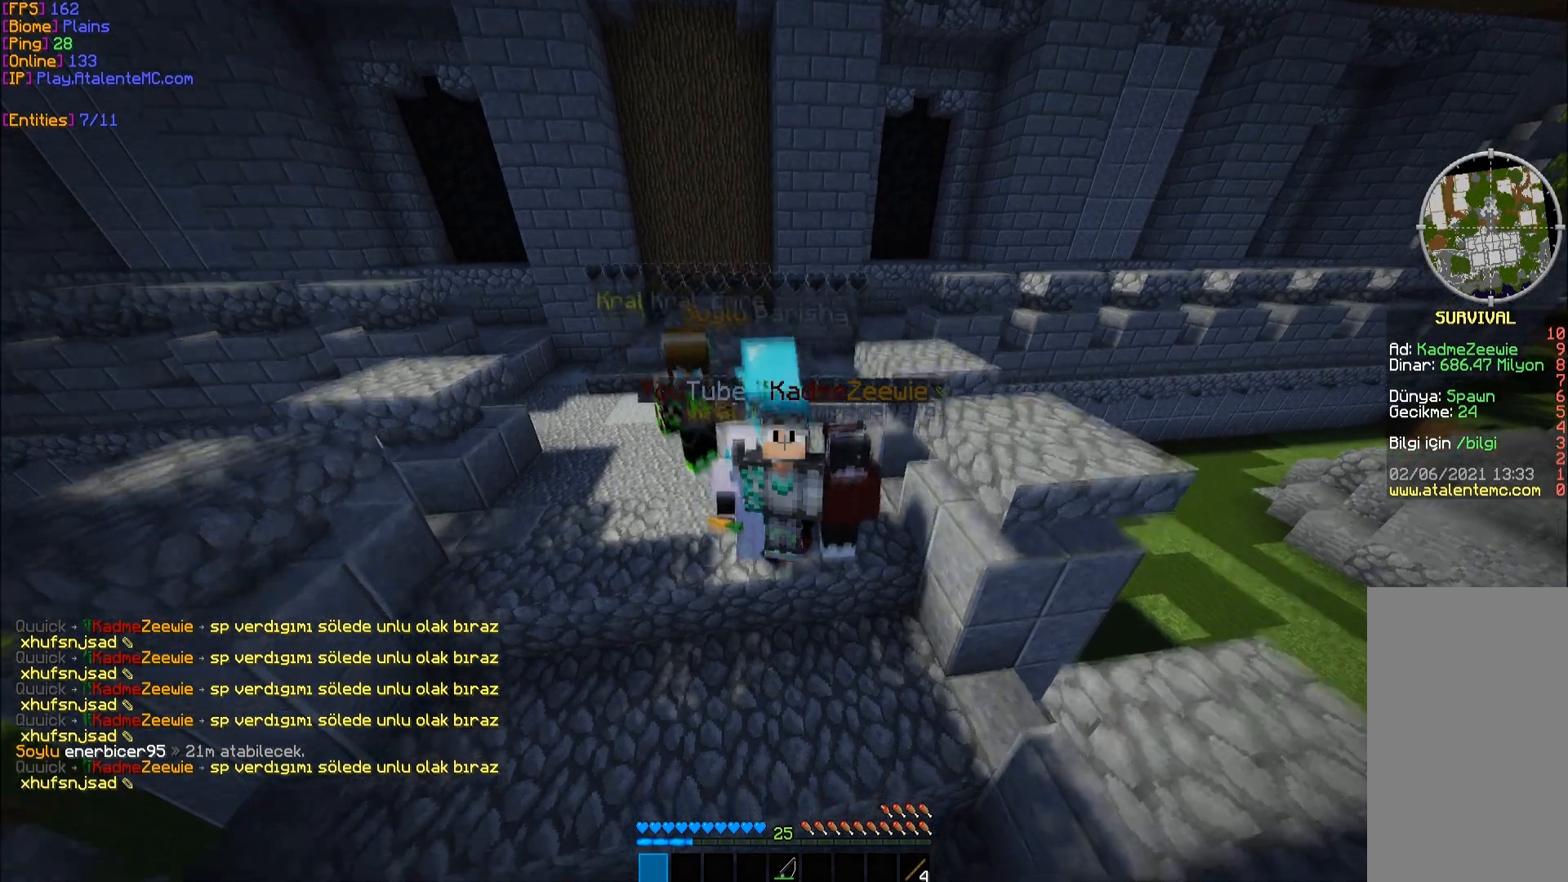
{"keys": [], "mouse": [], "events": []}
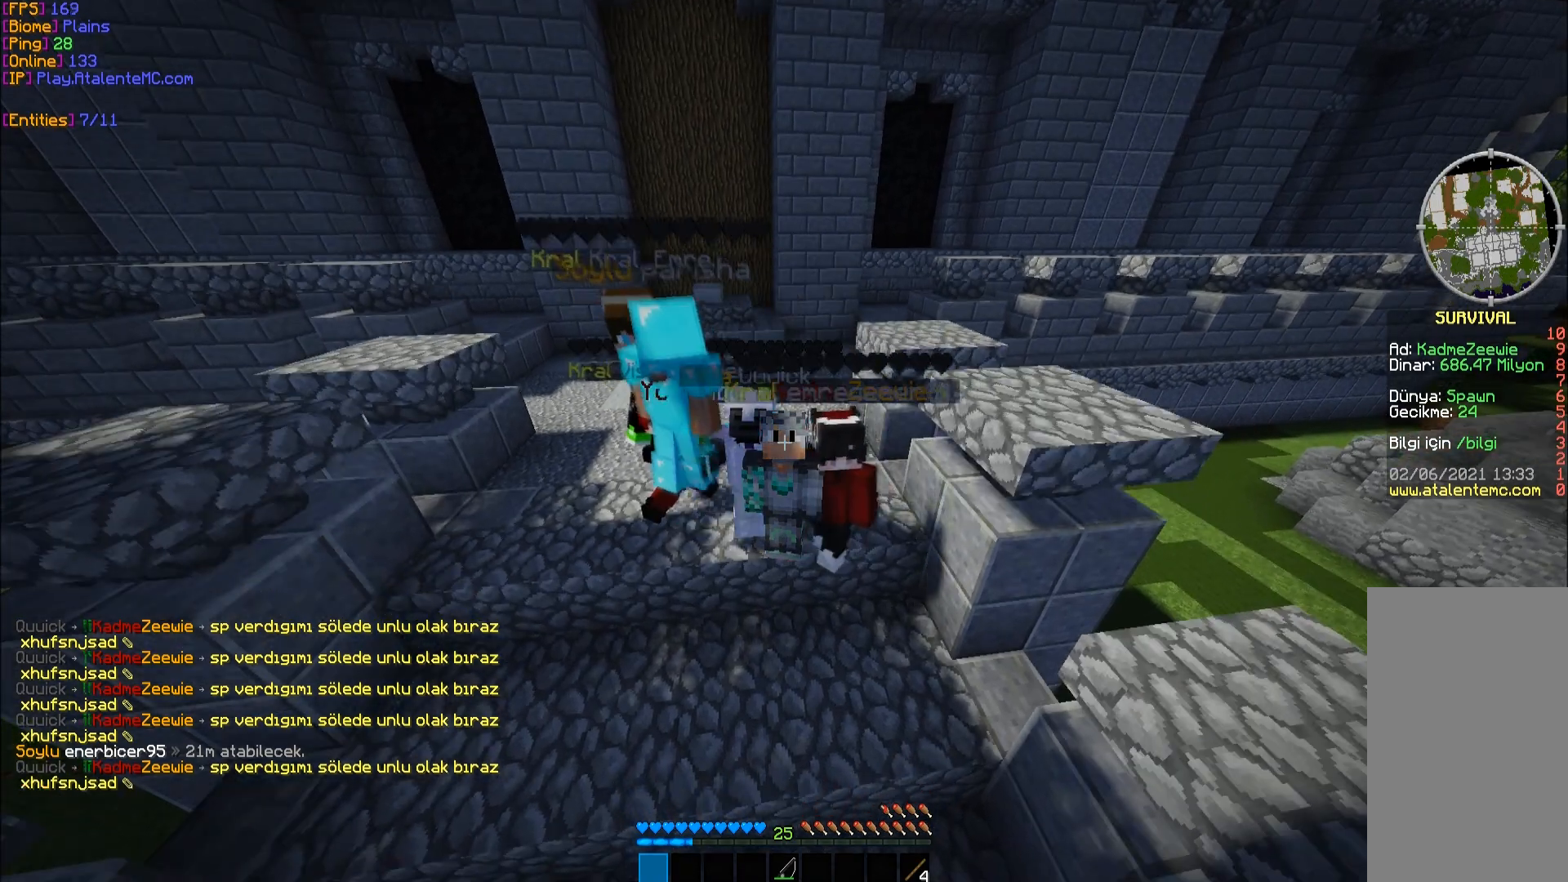
{"keys": [], "mouse": [], "events": []}
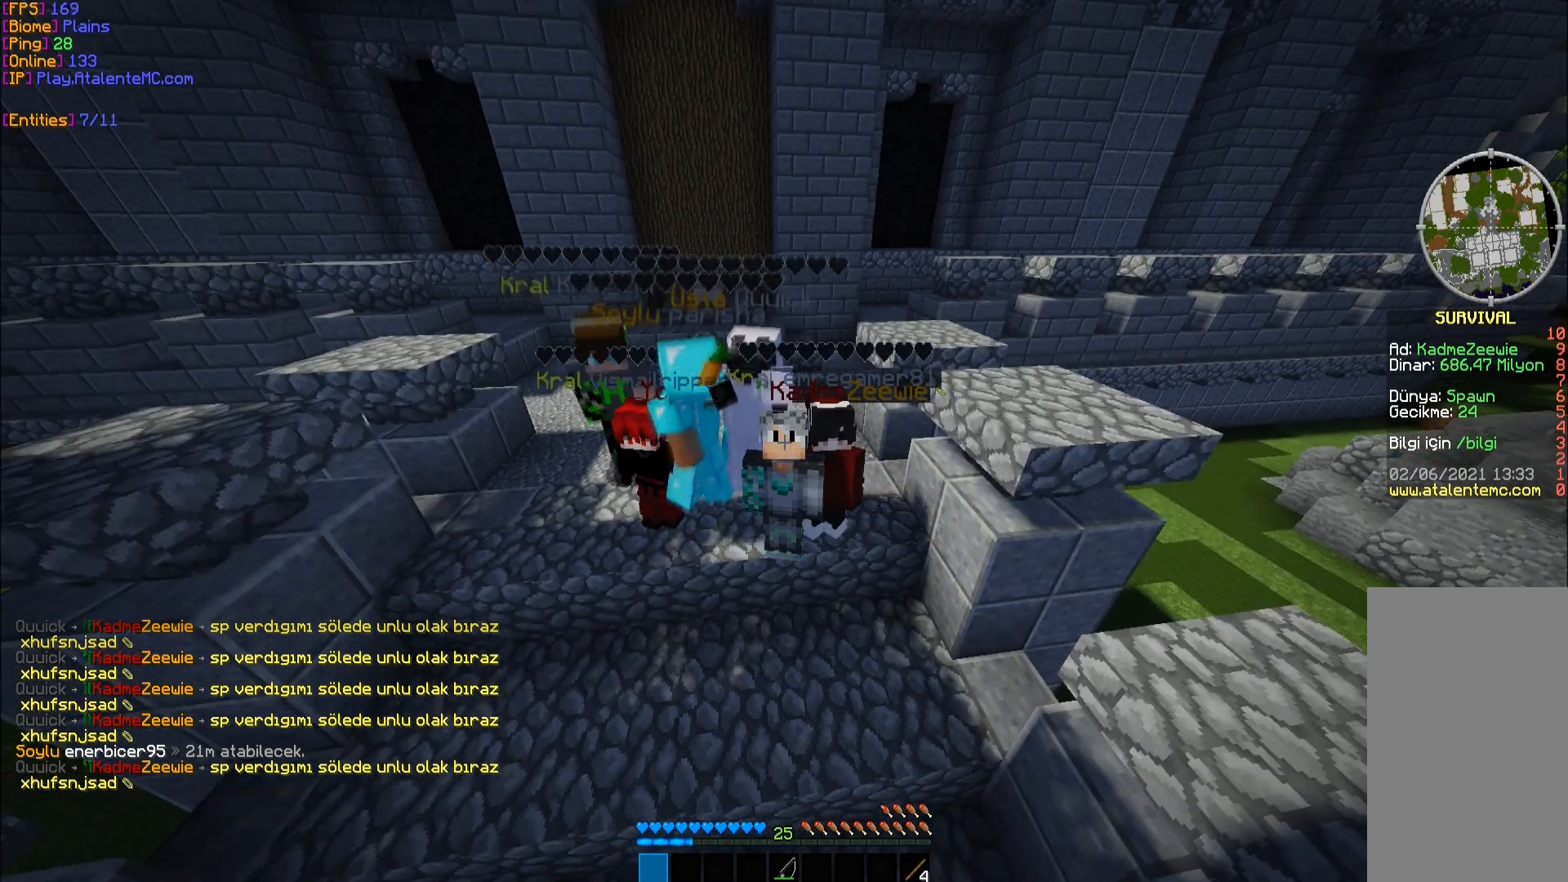
{"keys": [], "mouse": [], "events": []}
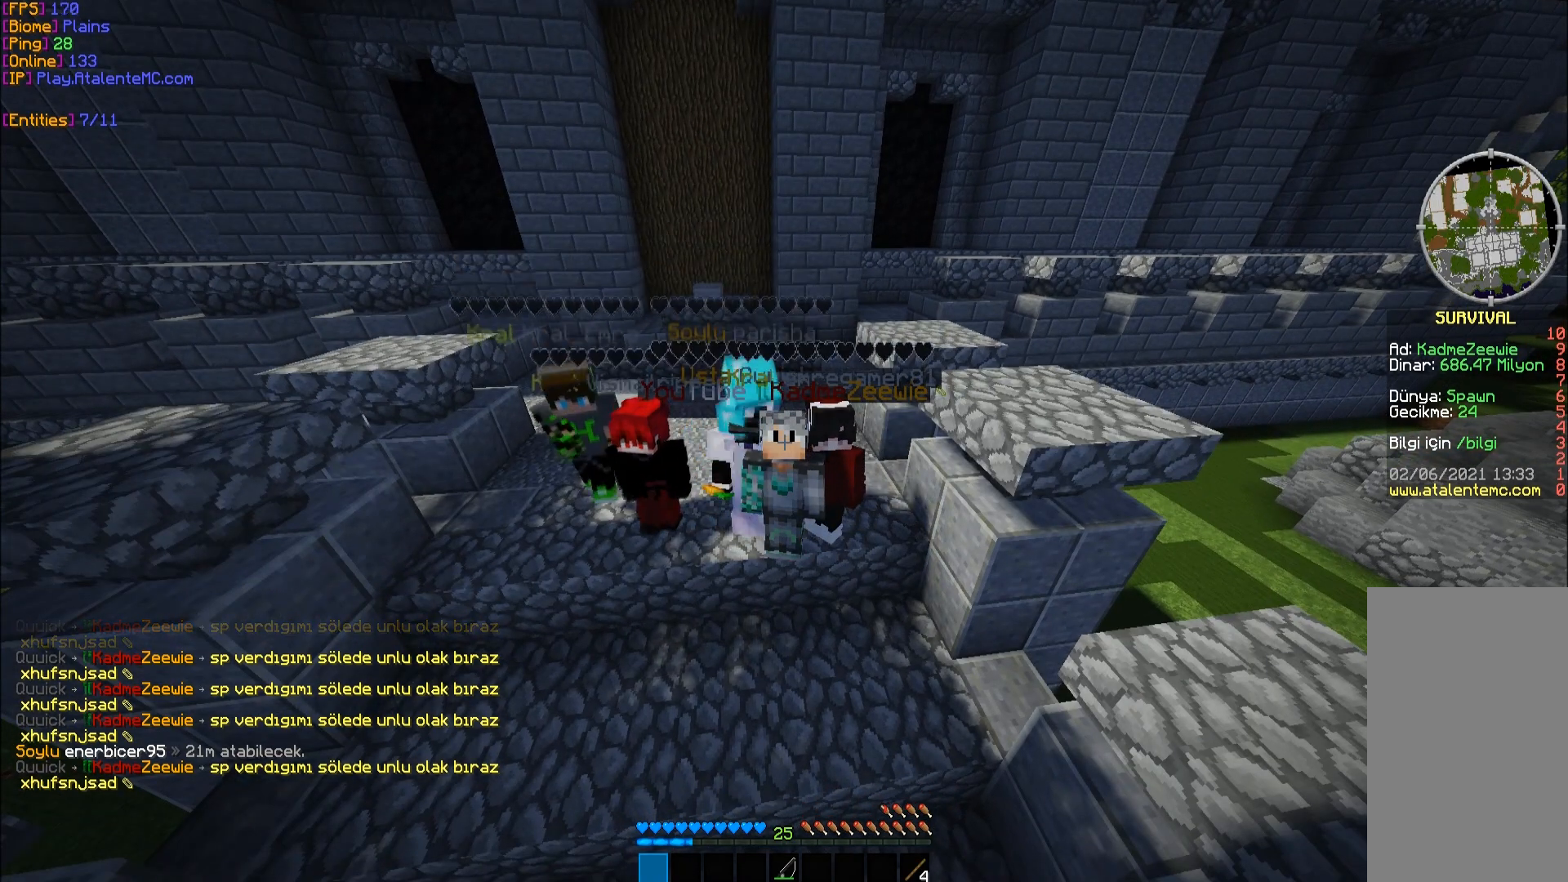
{"keys": [], "mouse": [], "events": []}
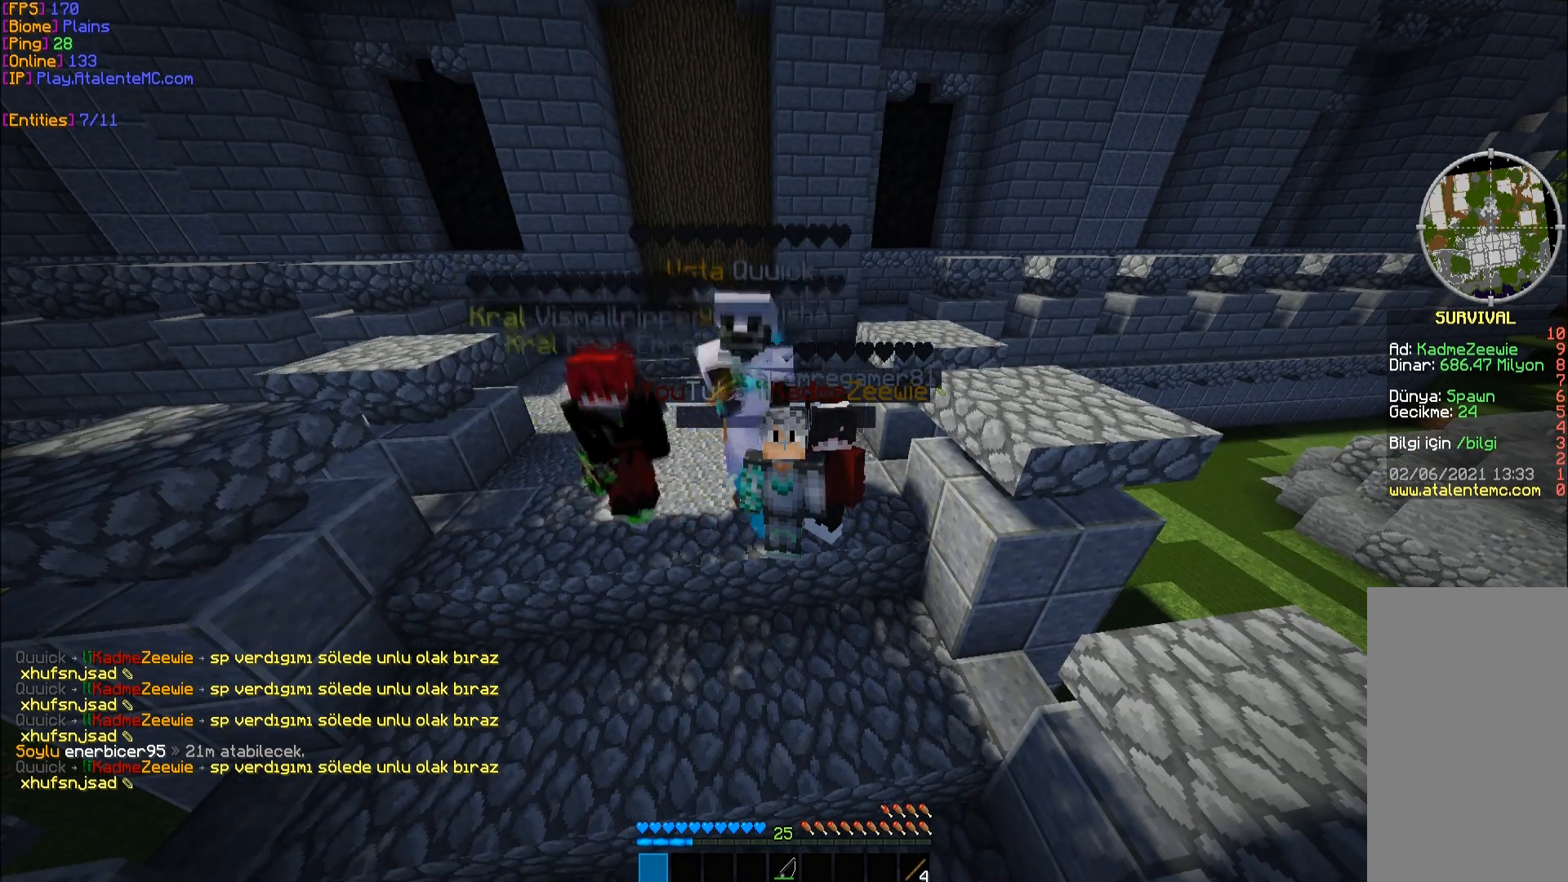
{"keys": ["d"], "mouse": [], "events": [[433, "d", "down"]]}
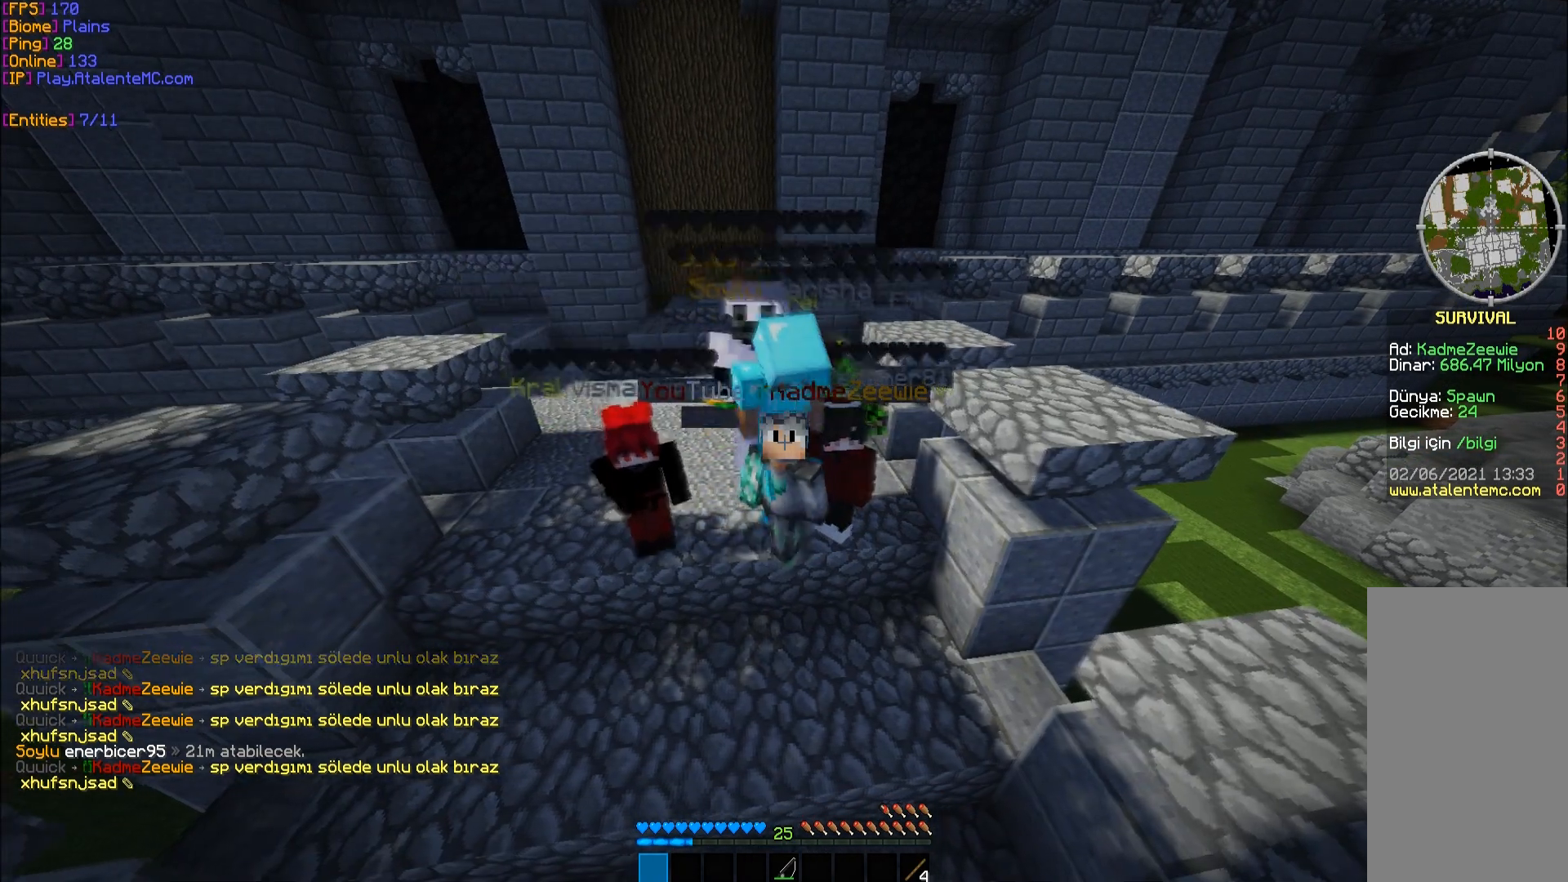
{"keys": [], "mouse": [], "events": [[33, "w", "down"], [117, "d", "up"], [150, "w", "up"]]}
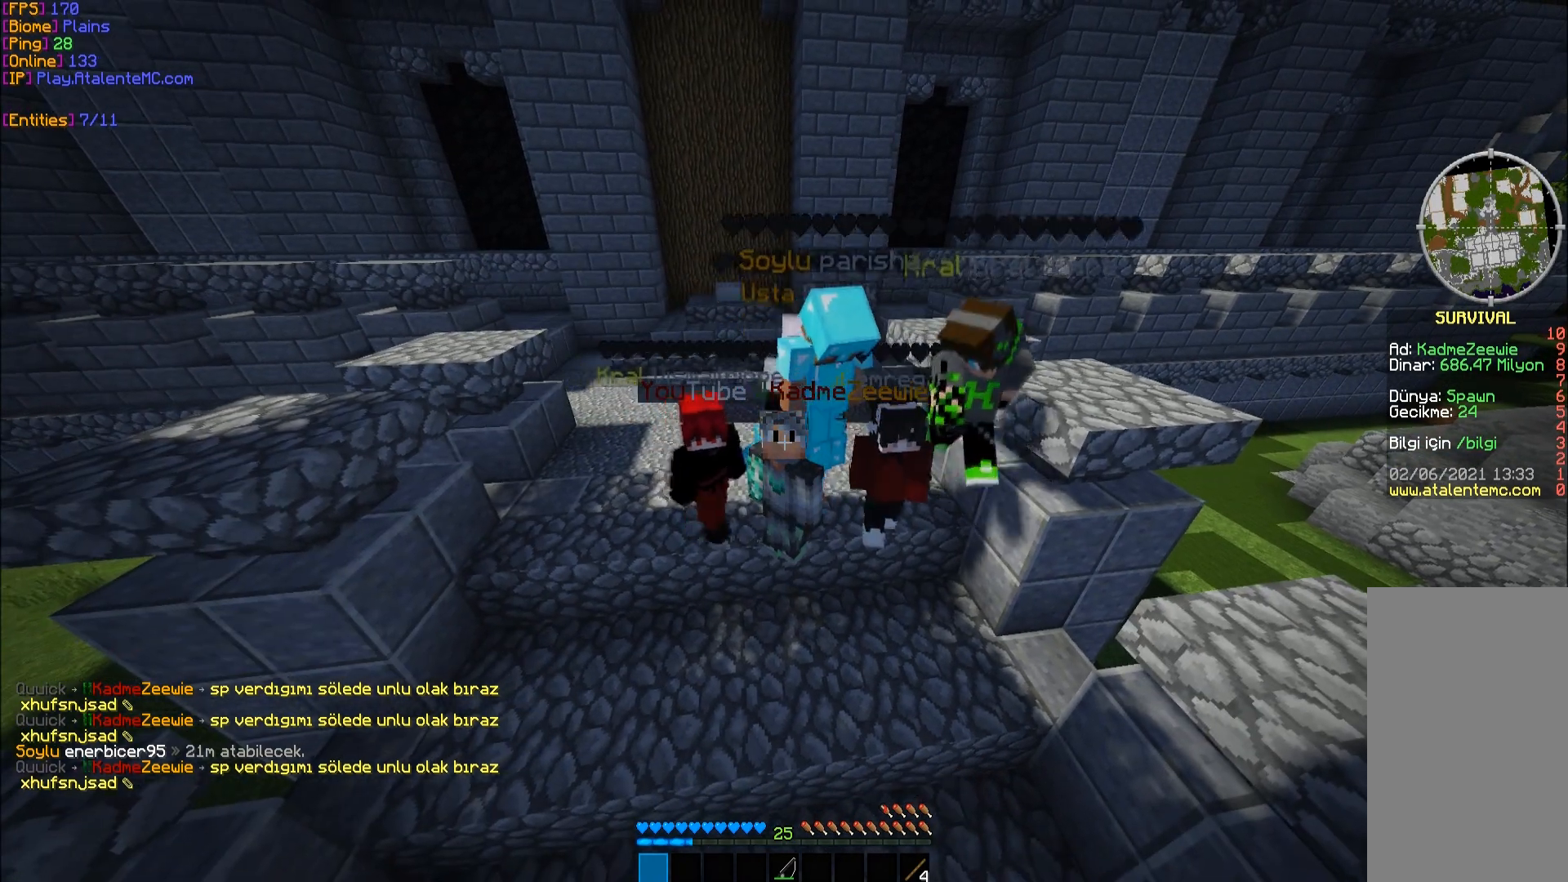
{"keys": [], "mouse": [], "events": [[50, "a", "down"], [150, "a", "up"]]}
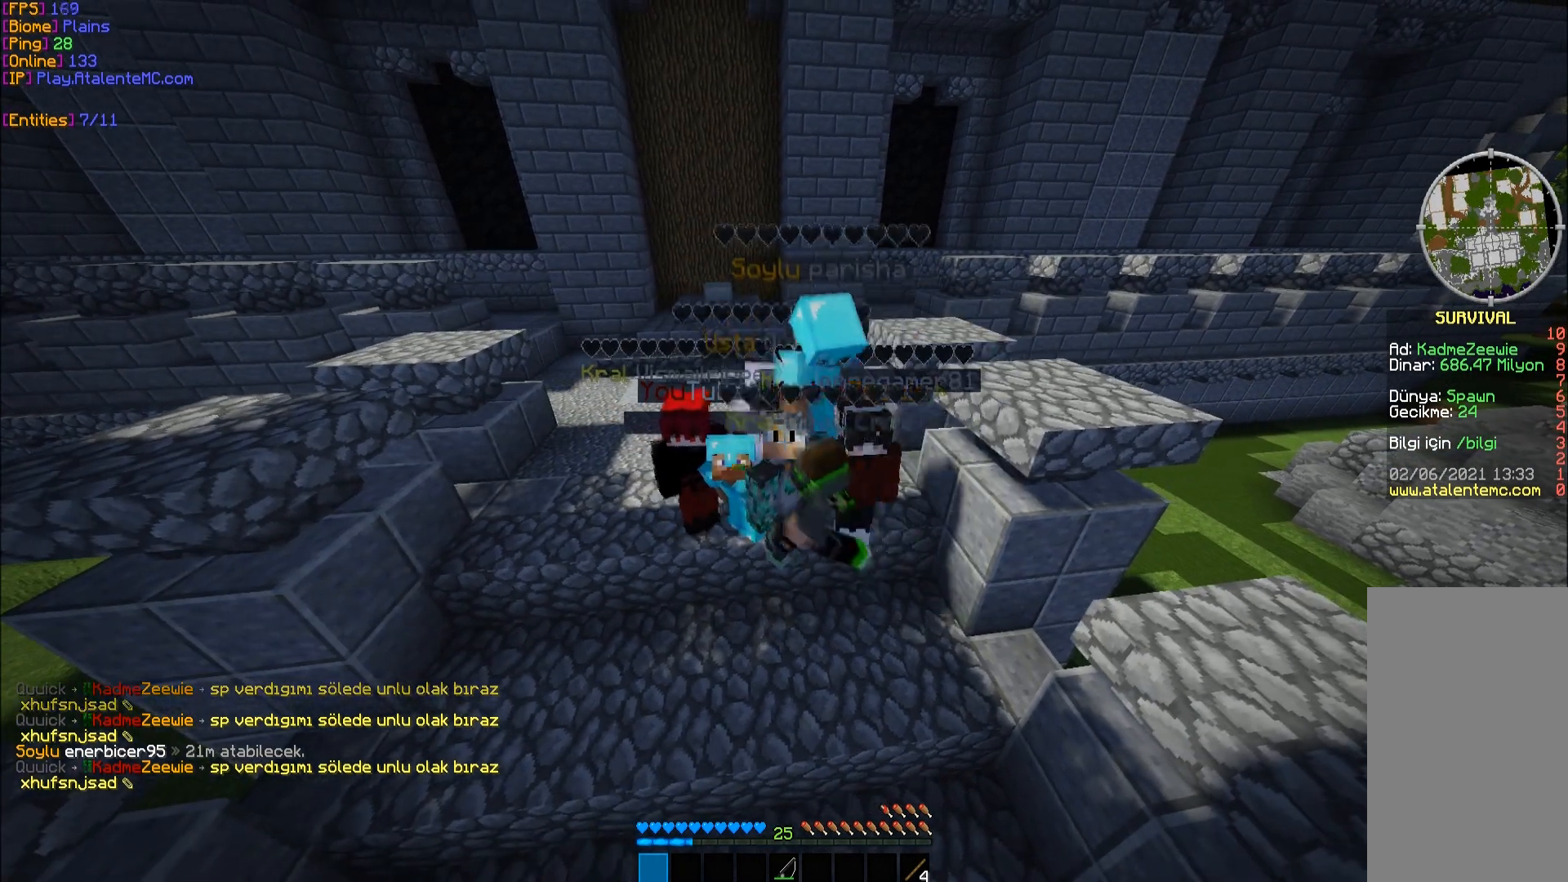
{"keys": [], "mouse": [], "events": [[283, "w", "down"], [350, "w", "up"]]}
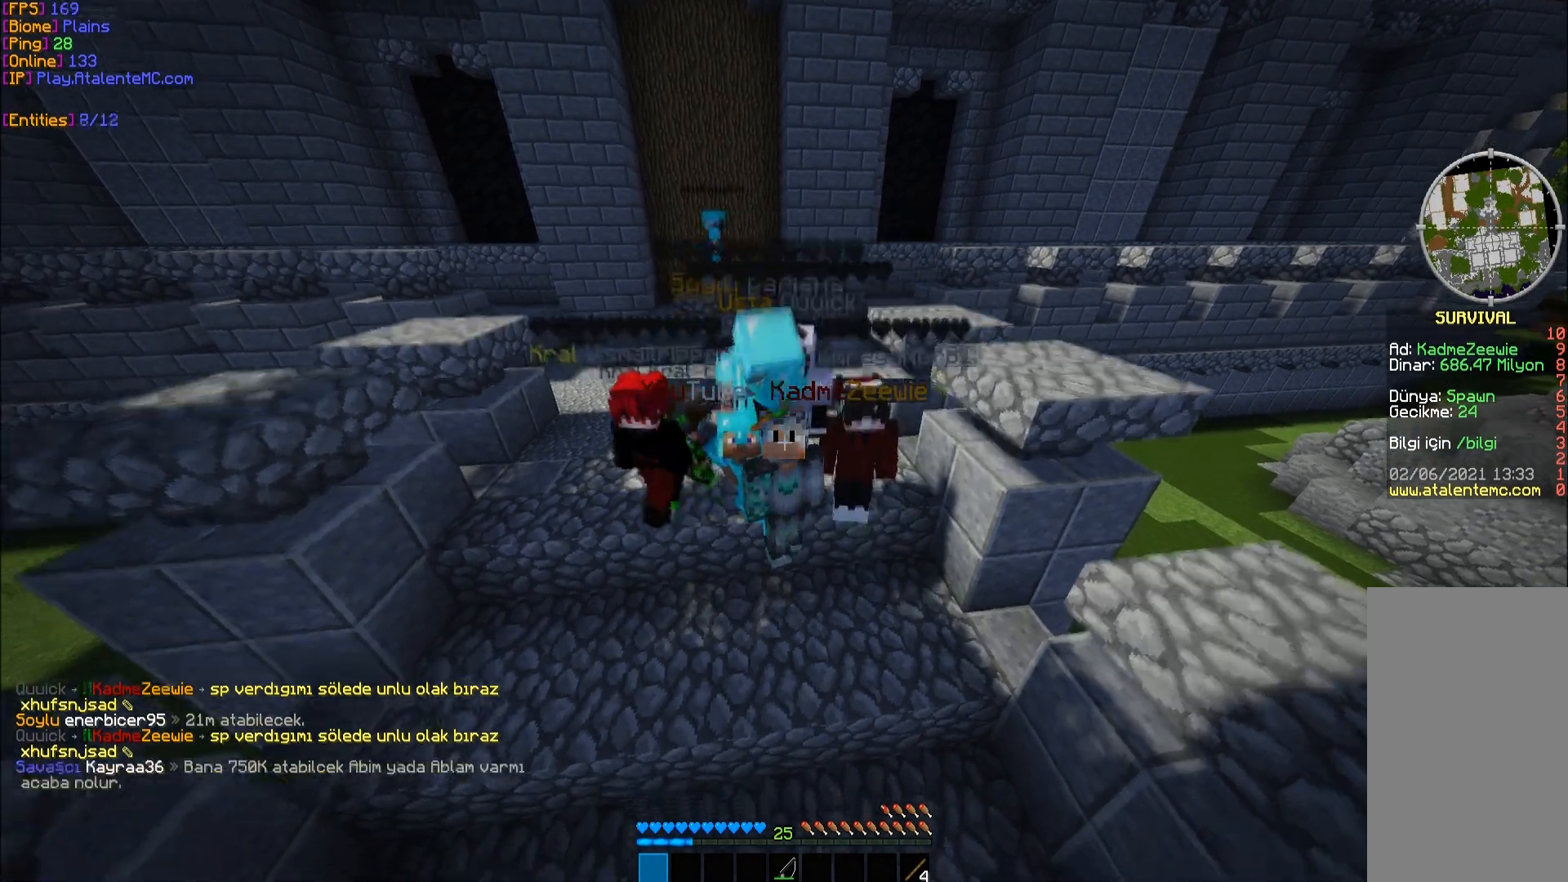
{"keys": [], "mouse": [], "events": []}
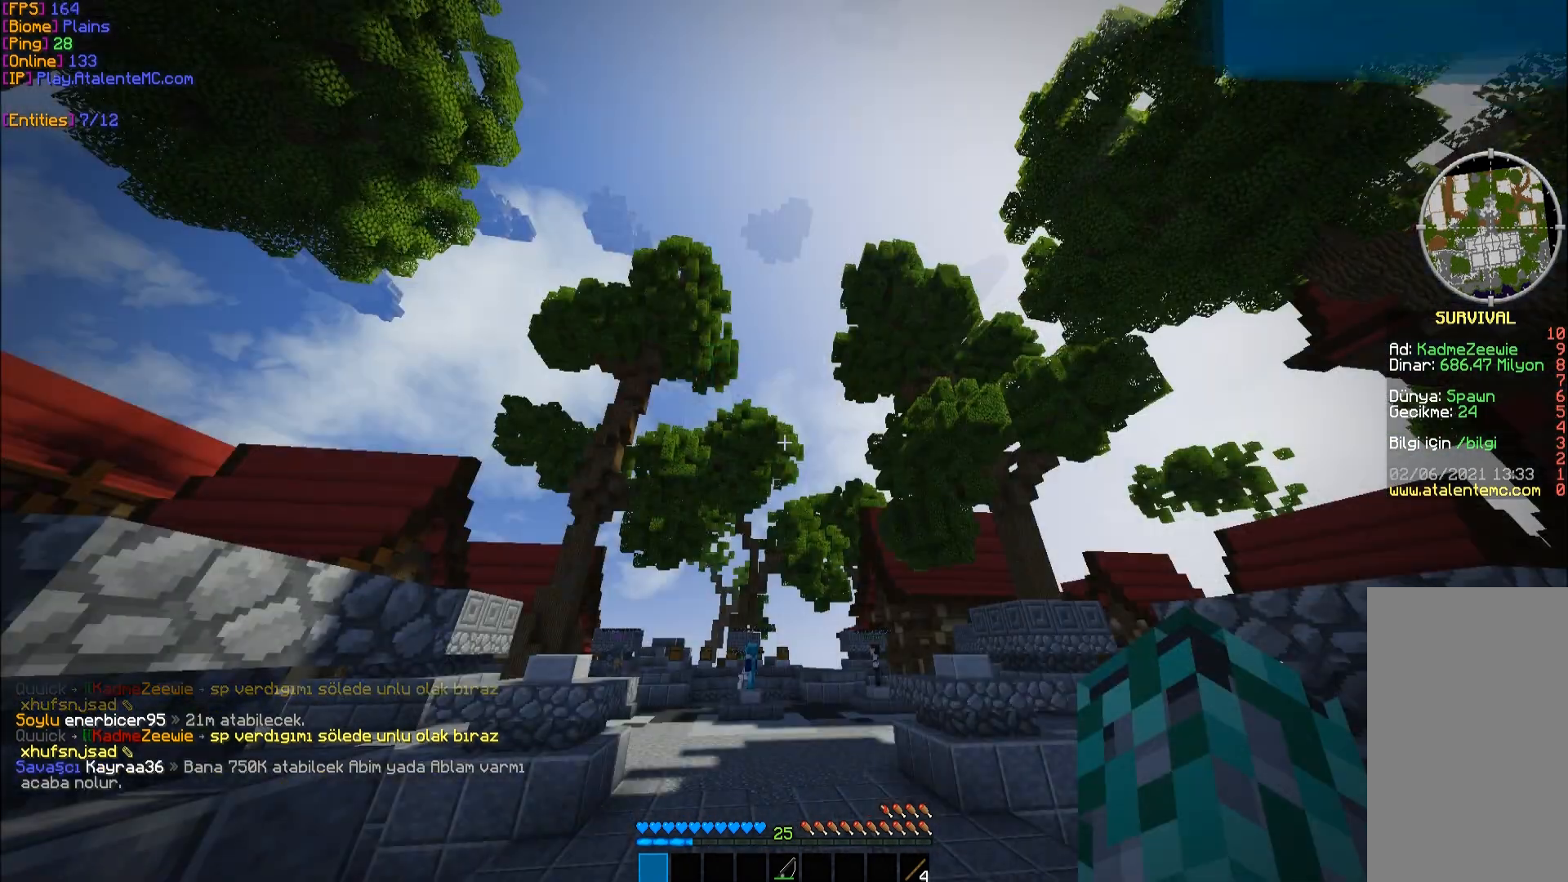
{"keys": ["w"], "mouse": [], "events": [[417, "w", "down"]]}
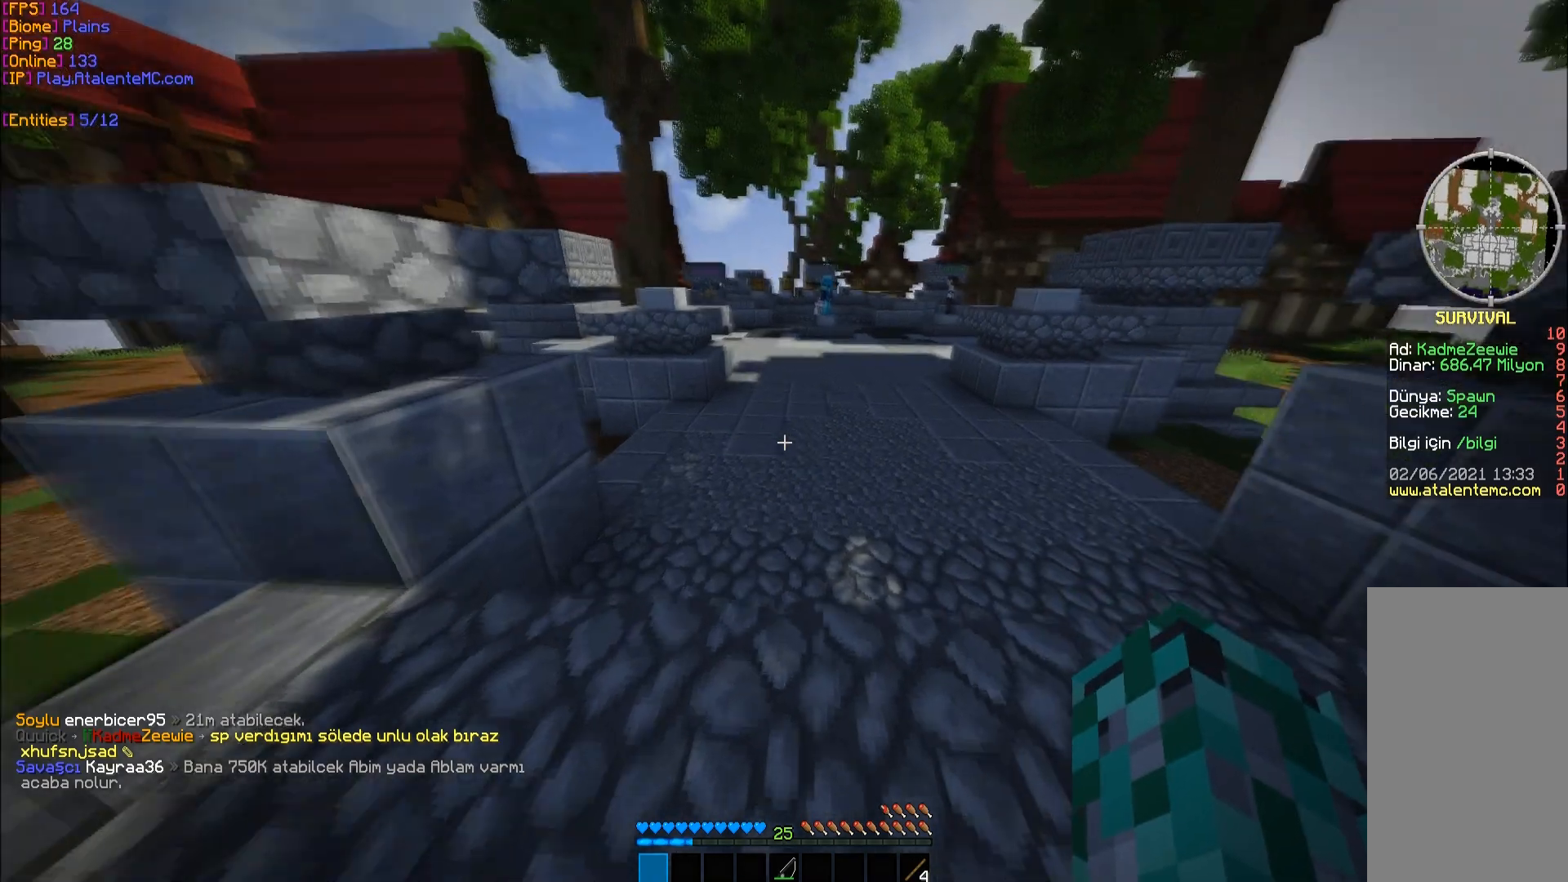
{"keys": [], "mouse": [], "events": [[150, "space", "down"], [283, "space", "up"], [483, "w", "up"]]}
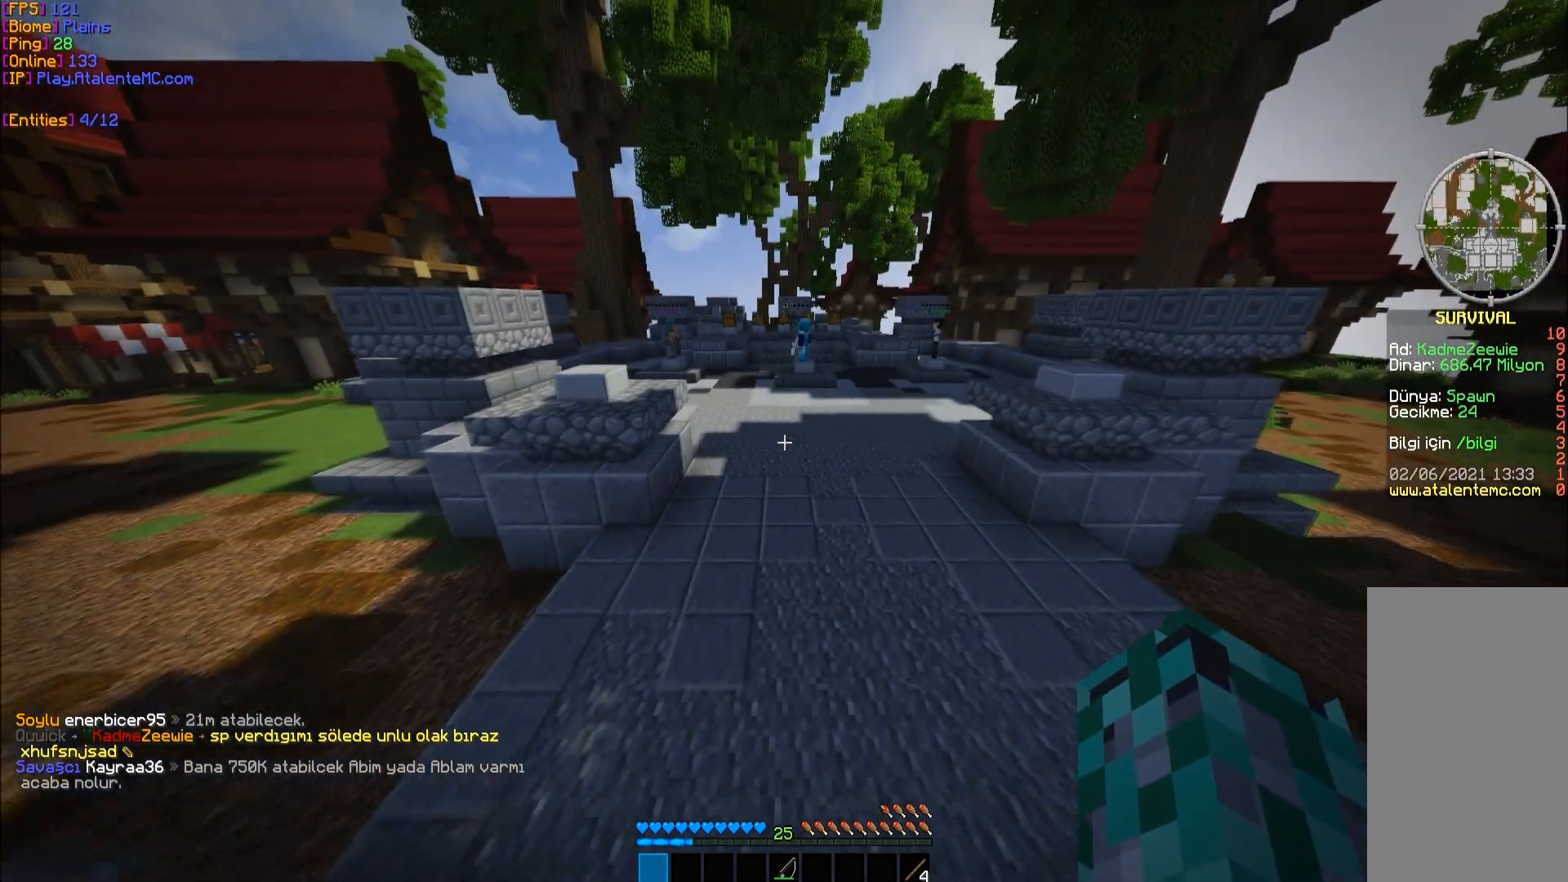
{"keys": [], "mouse": [], "events": []}
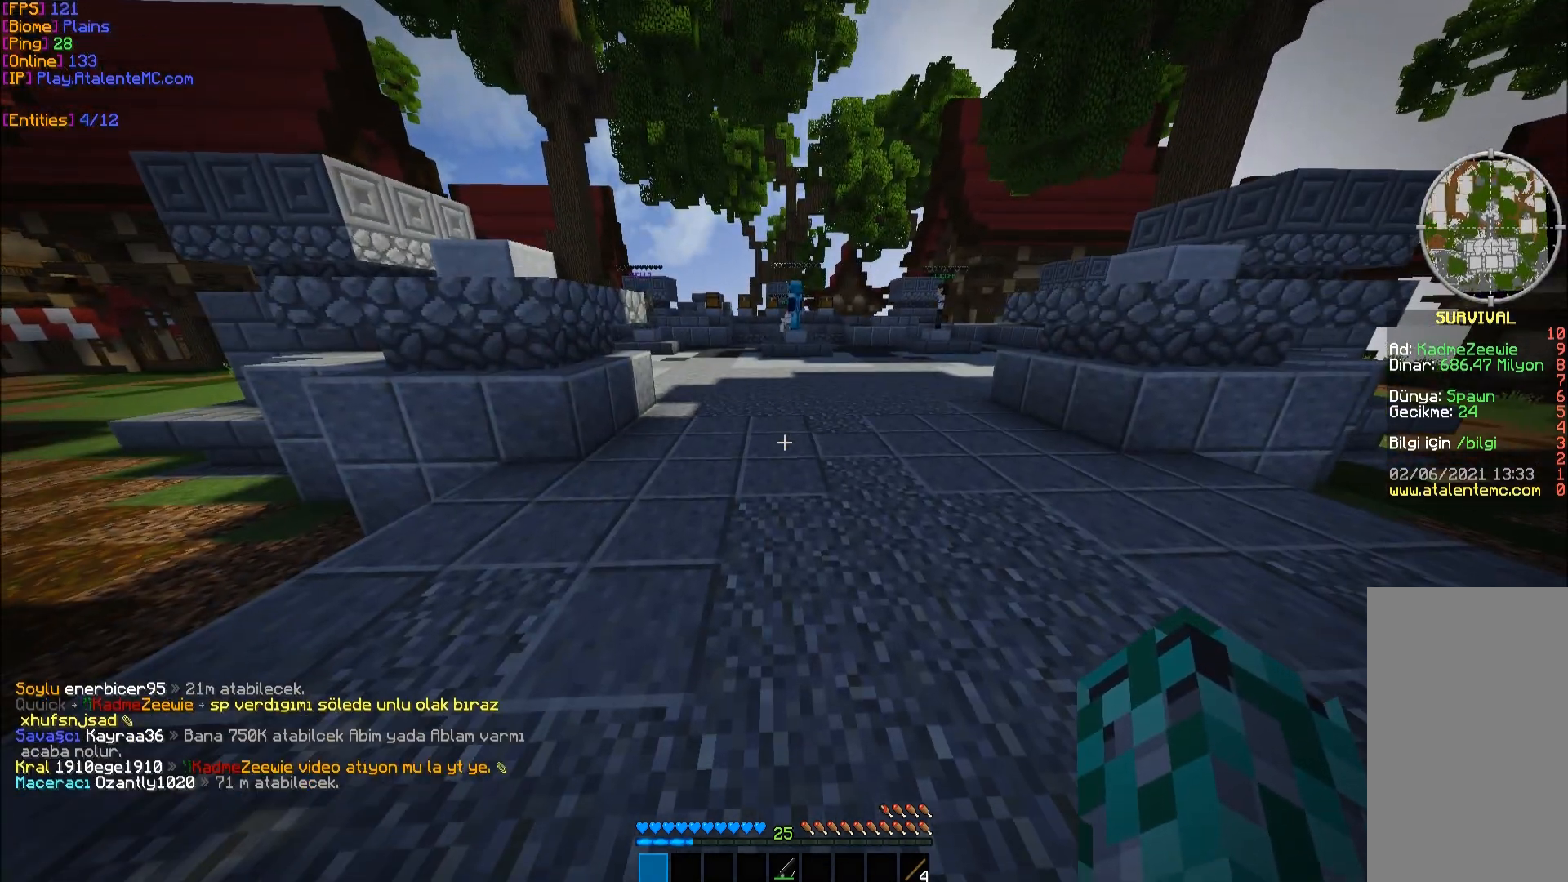
{"keys": [], "mouse": [], "events": []}
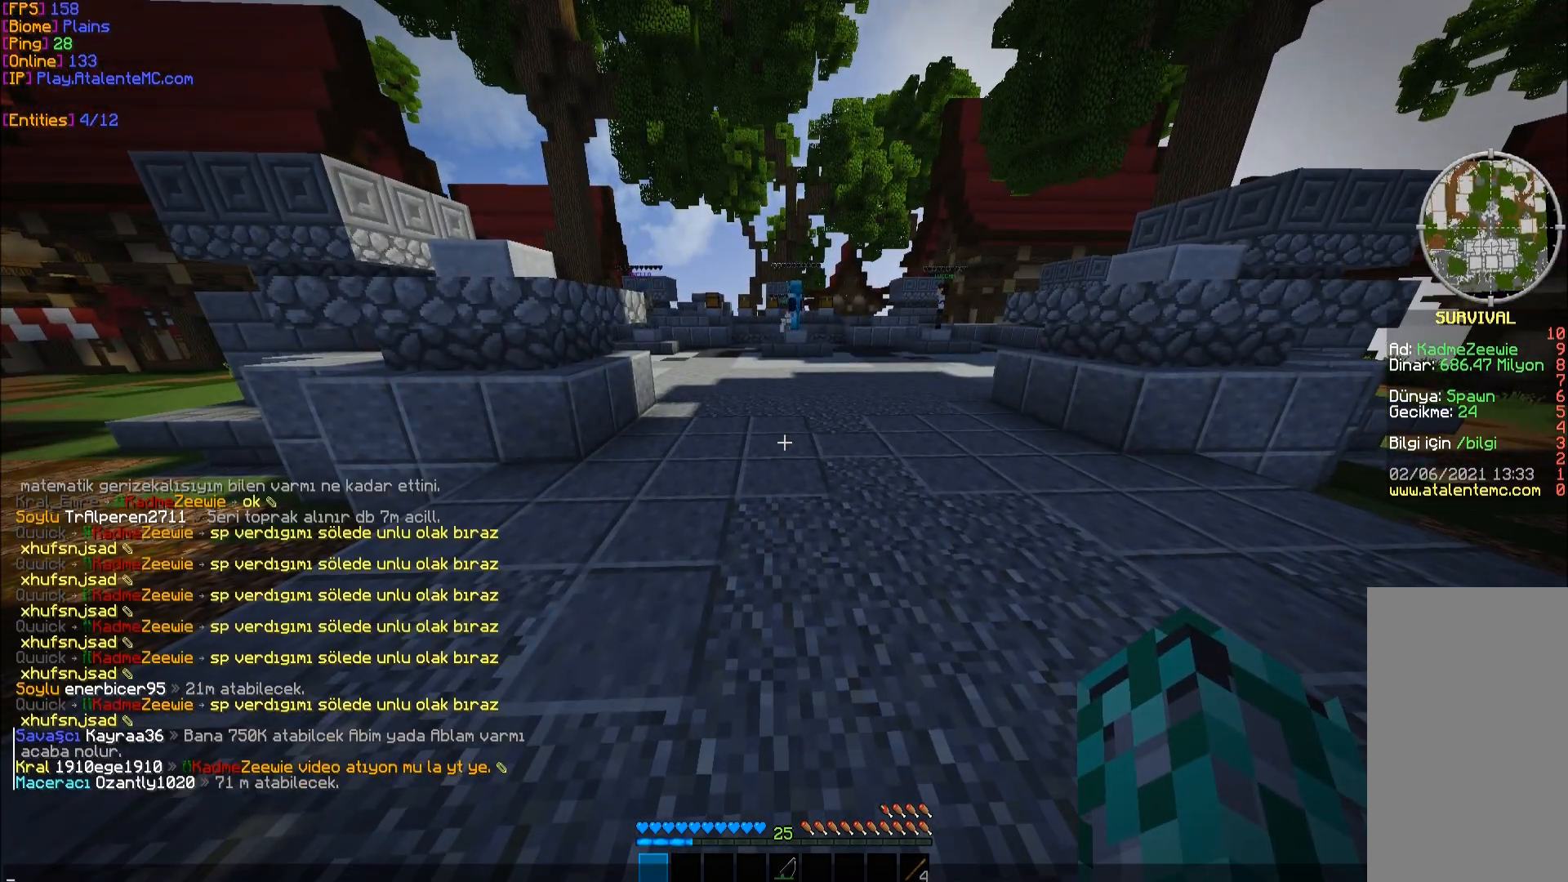
{"keys": [], "mouse": [], "events": []}
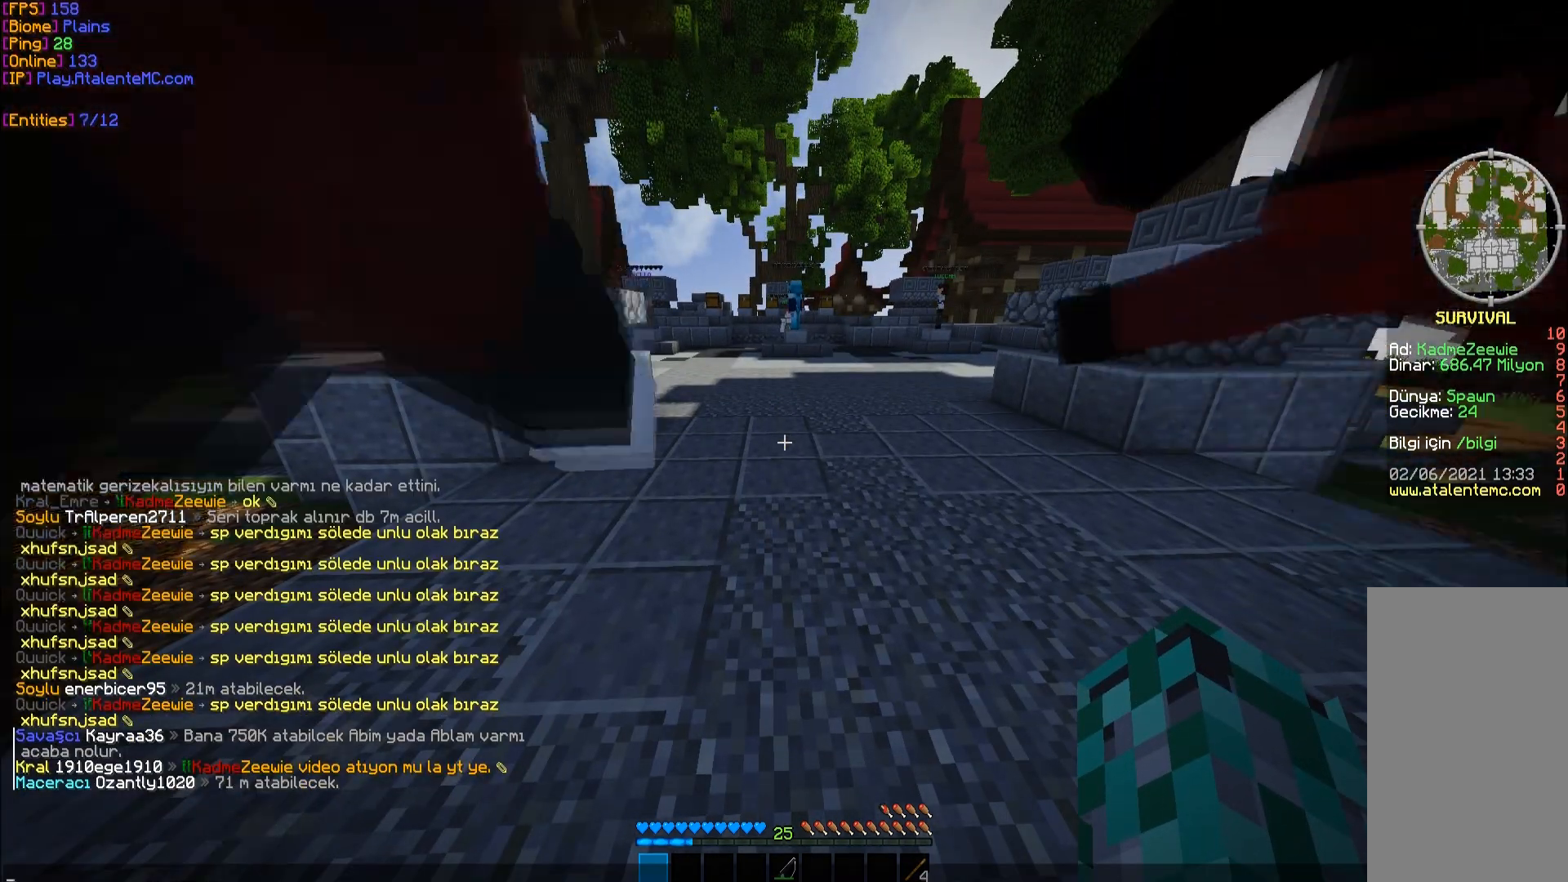
{"keys": [], "mouse": [], "events": []}
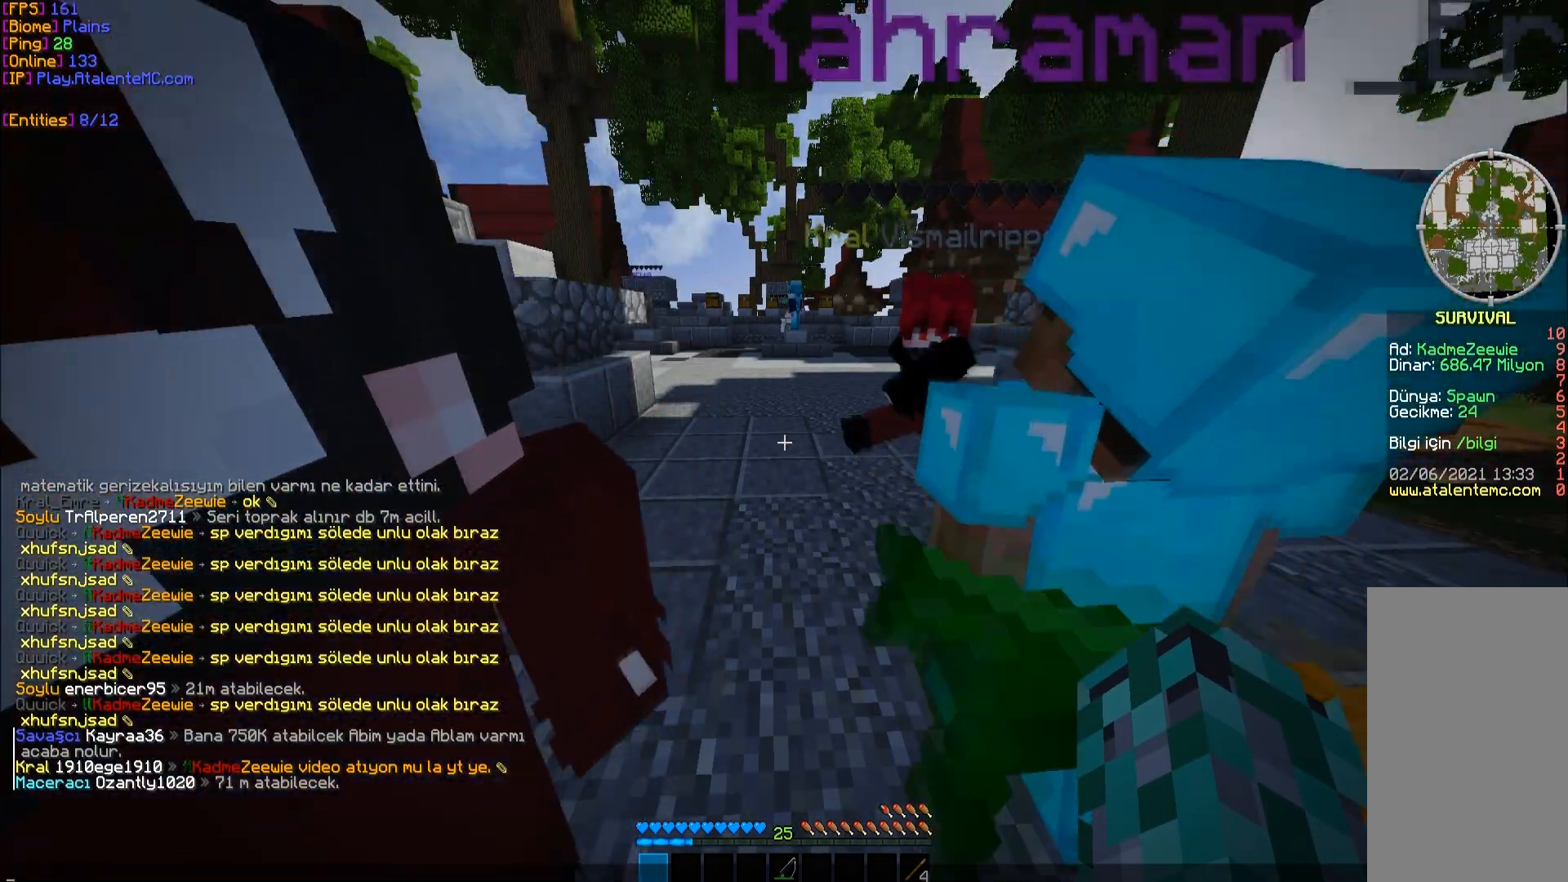
{"keys": [], "mouse": [], "events": []}
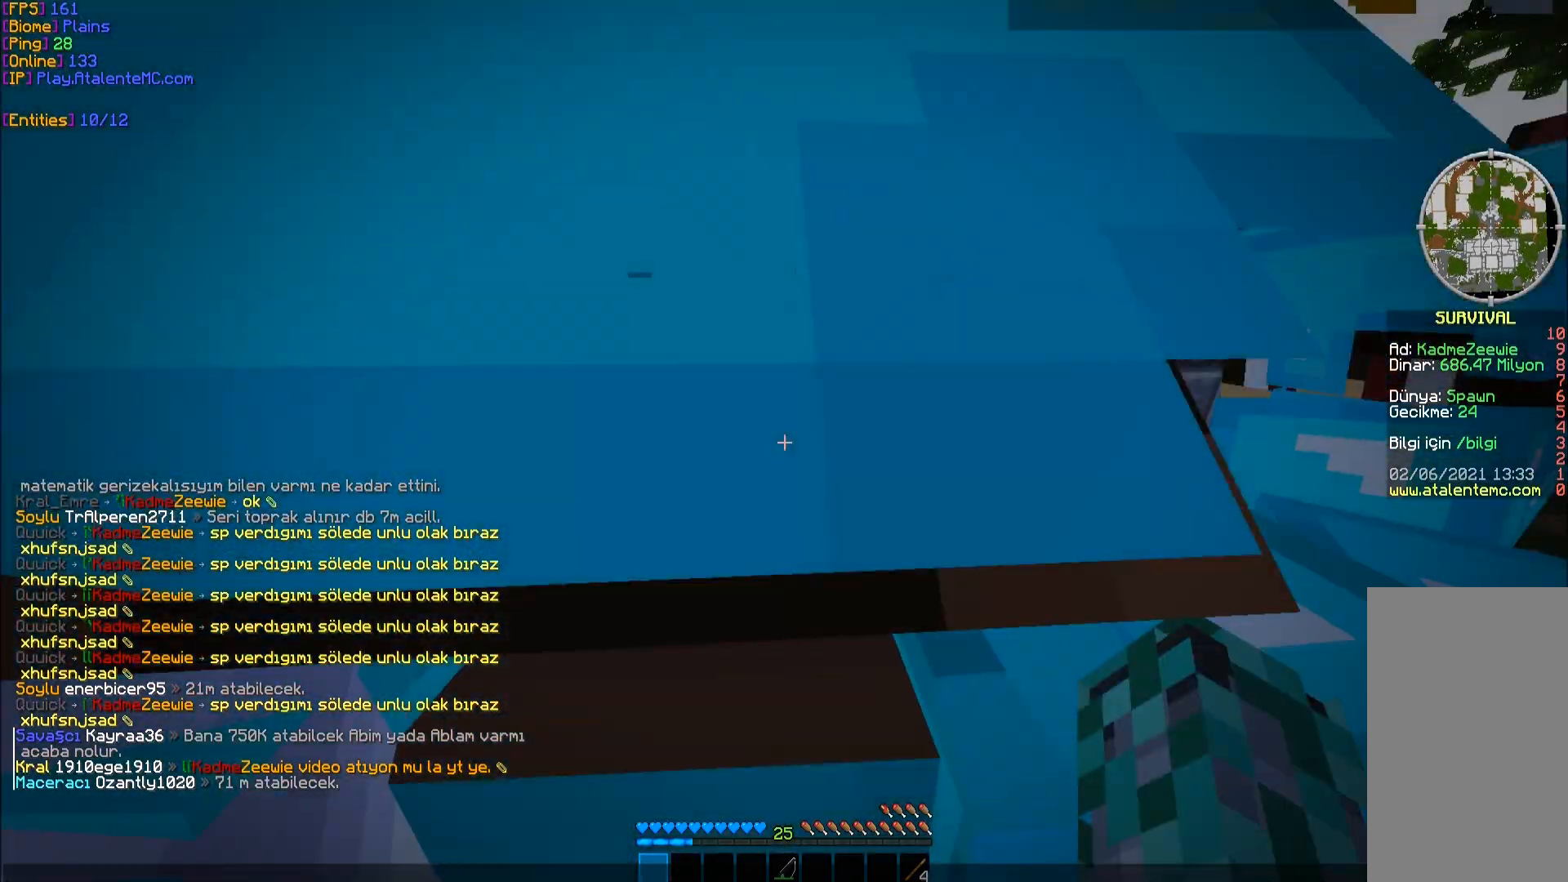
{"keys": [], "mouse": [], "events": []}
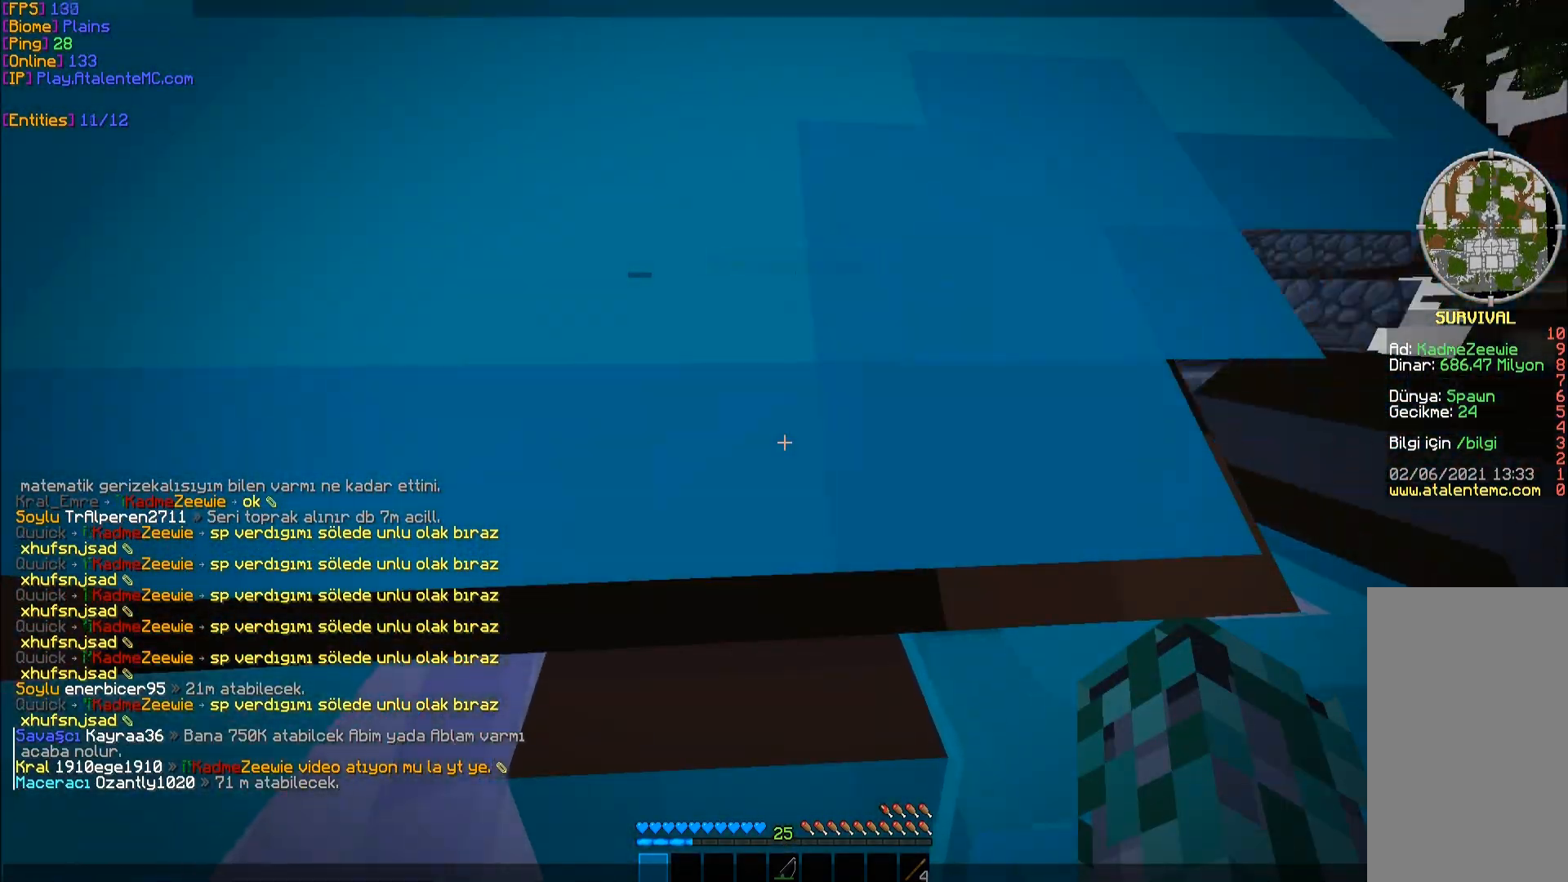
{"keys": [], "mouse": [], "events": []}